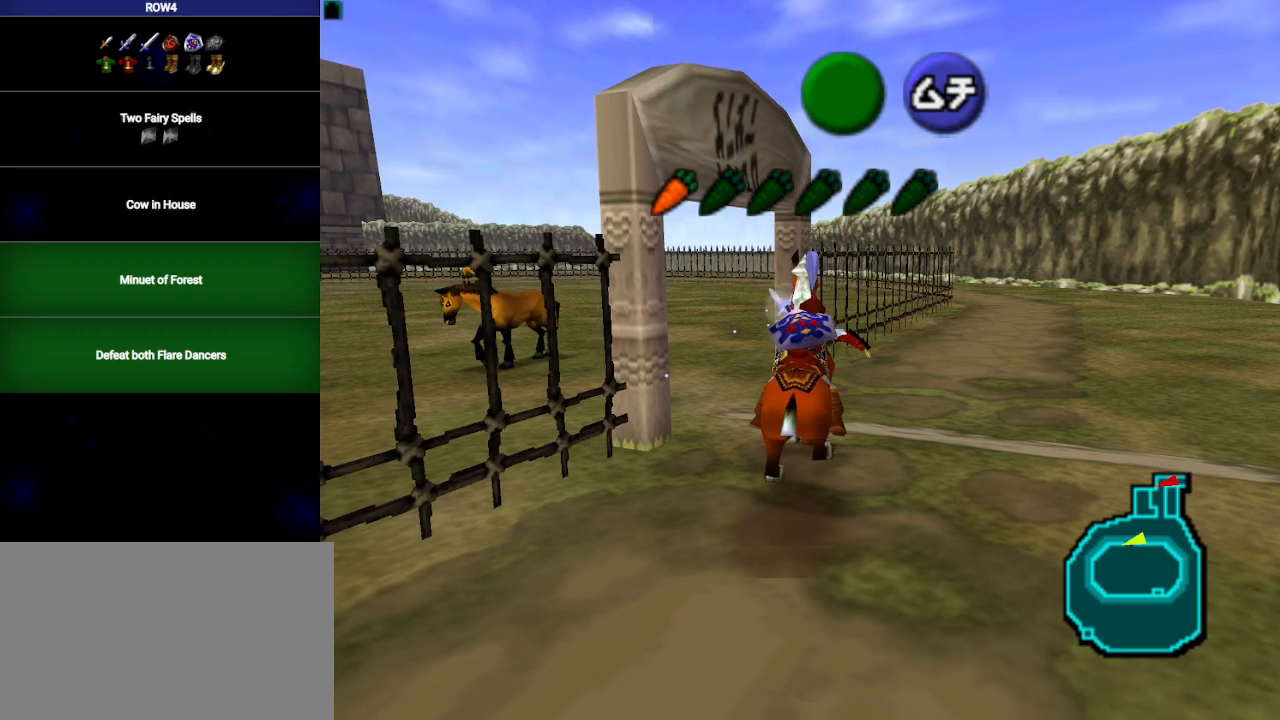
Gameplay with a controller (Nintendo layout); each line is a JSON object with the inputs held at the frame after it. "events" lists button and stick changes between this image and that frame as [ms after this image, input, new state], when the widget could be followed in between. Not read: L3 R3.
{"buttons": [], "left_stick": "center", "right_stick": "center", "events": [[33, "L1", "down"], [33, "left_stick", "center"], [217, "L1", "up"]]}
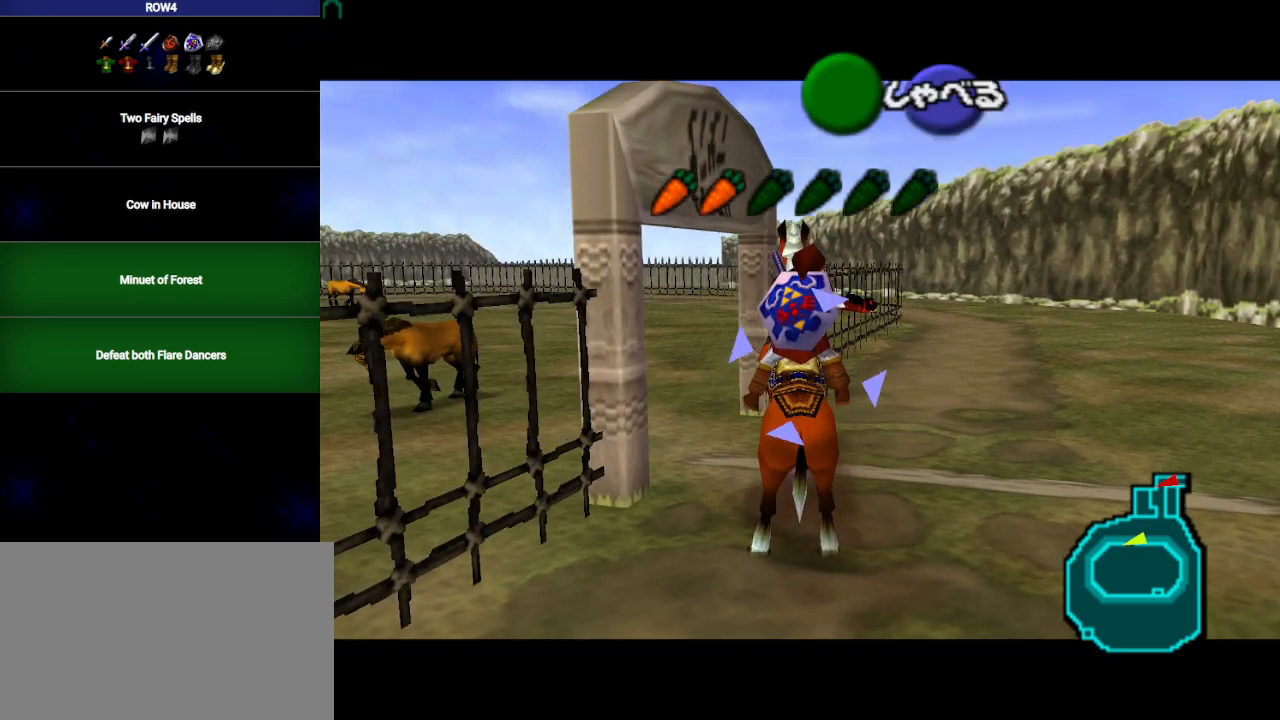
{"buttons": [], "left_stick": "center", "right_stick": "center", "events": [[217, "A", "down"], [283, "A", "up"], [350, "A", "down"], [417, "A", "up"]]}
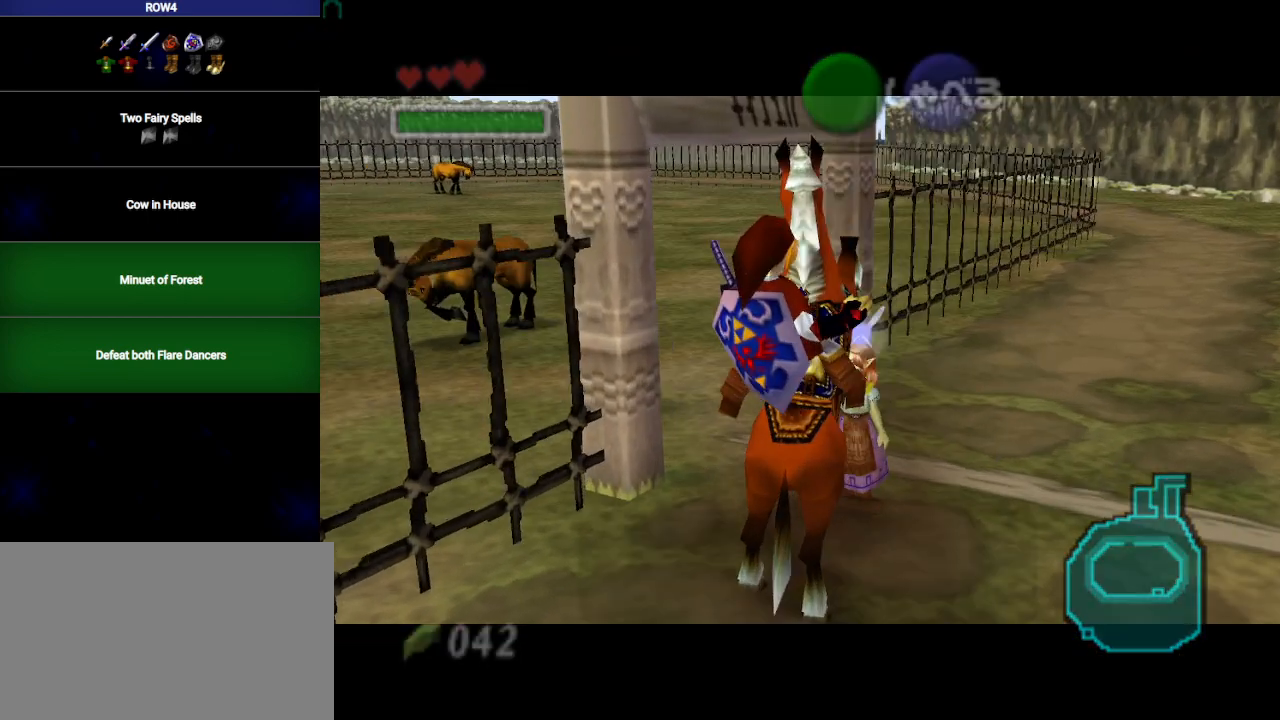
{"buttons": ["A", "B"], "left_stick": "center", "right_stick": "center", "events": [[33, "A", "down"], [100, "A", "up"], [200, "A", "down"], [267, "A", "up"], [267, "B", "down"], [350, "A", "down"], [350, "B", "up"], [417, "A", "up"], [450, "B", "down"], [483, "A", "down"]]}
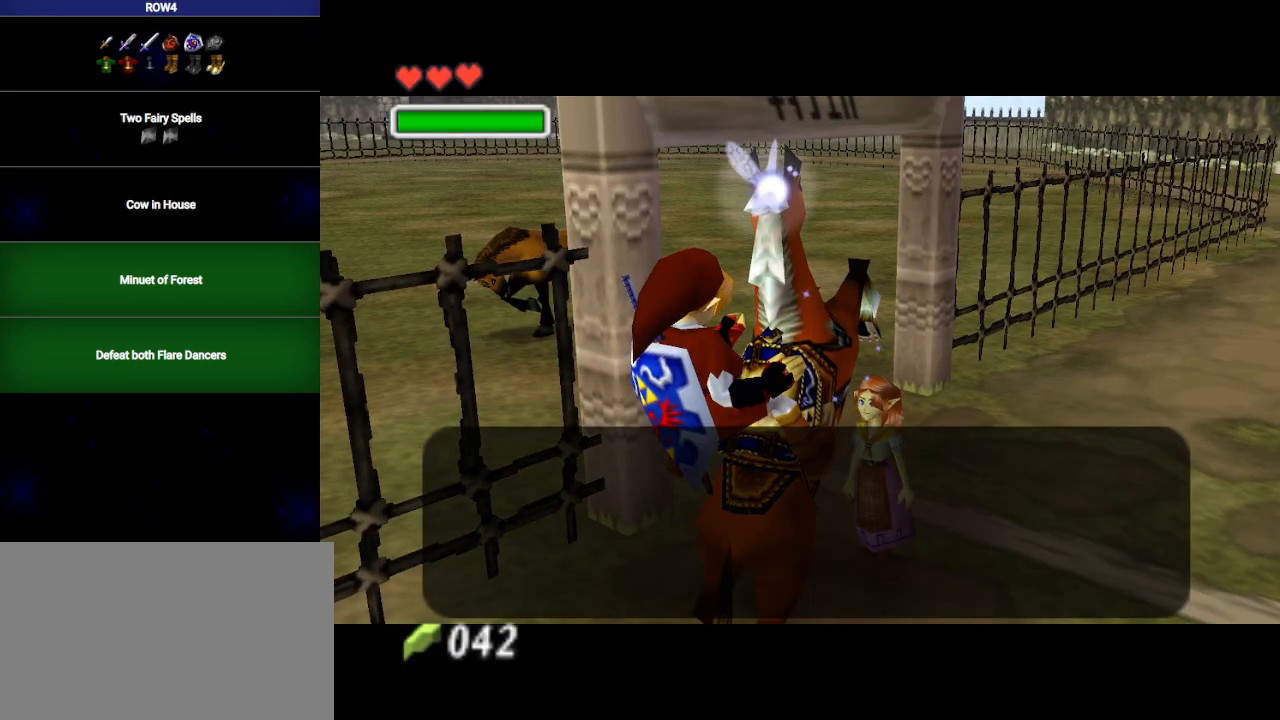
{"buttons": ["B"], "left_stick": "center", "right_stick": "center", "events": [[17, "B", "up"], [67, "A", "up"], [67, "B", "down"], [133, "A", "down"], [133, "B", "up"], [200, "A", "up"], [200, "B", "down"], [300, "A", "down"], [300, "B", "up"], [350, "A", "up"], [350, "B", "down"], [417, "A", "down"], [417, "B", "up"], [467, "A", "up"], [467, "B", "down"]]}
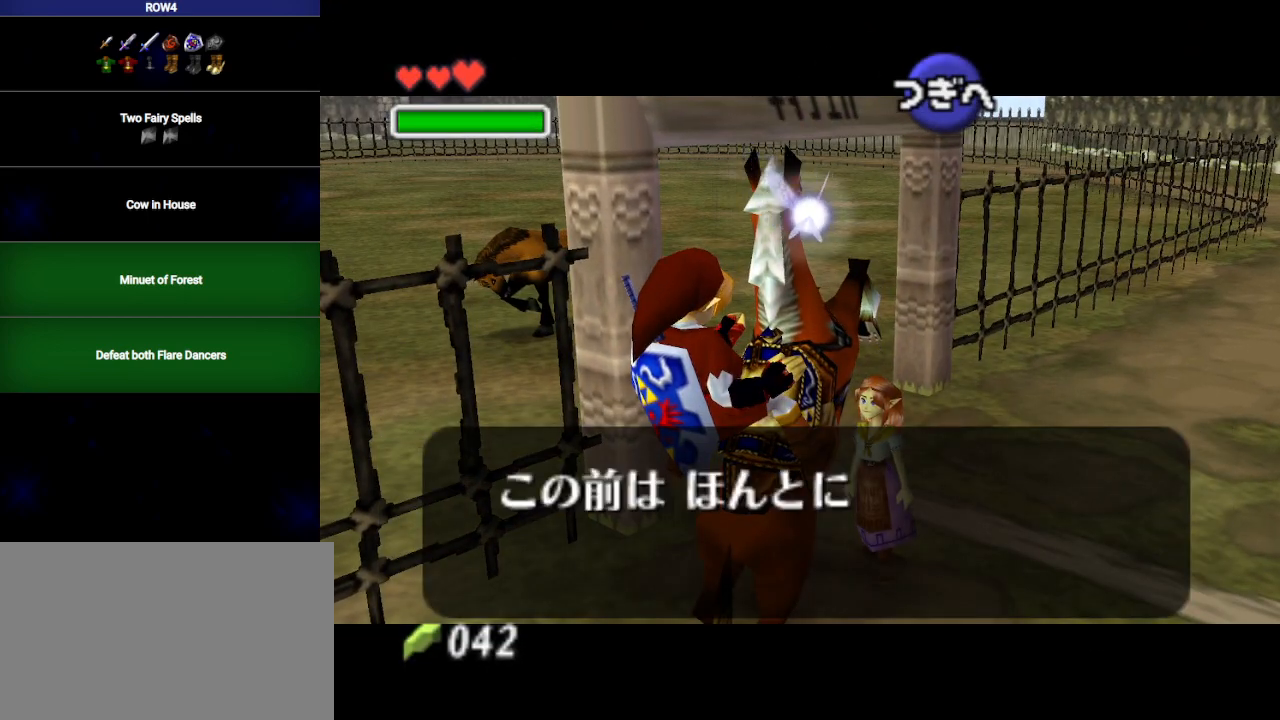
{"buttons": ["B"], "left_stick": "center", "right_stick": "center", "events": [[33, "A", "down"], [33, "B", "up"], [67, "A", "up"], [133, "B", "down"], [167, "A", "down"], [200, "B", "up"], [217, "A", "up"], [283, "A", "down"], [283, "B", "down"], [350, "A", "up"], [350, "B", "up"], [450, "A", "down"], [450, "B", "down"], [483, "A", "up"]]}
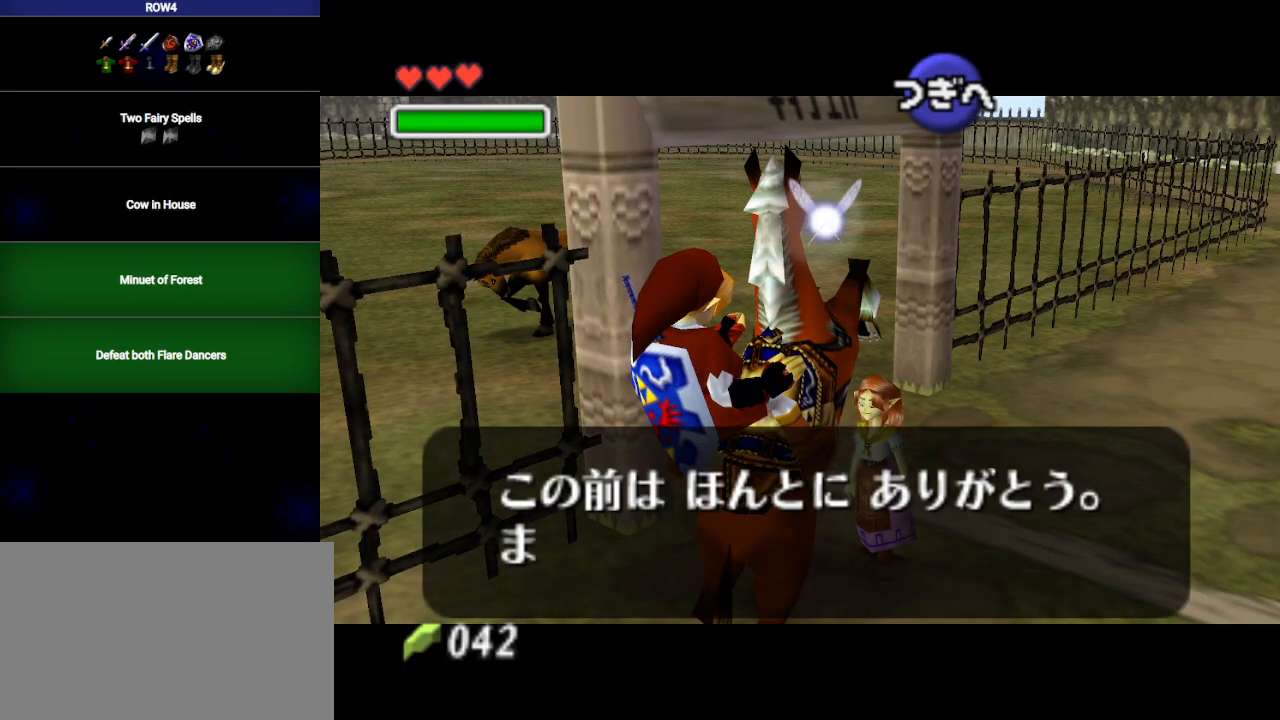
{"buttons": ["B"], "left_stick": "center", "right_stick": "center", "events": [[17, "B", "up"], [83, "A", "down"], [83, "B", "down"], [100, "A", "up"], [133, "B", "up"], [200, "A", "down"], [217, "A", "up"], [217, "B", "down"], [283, "B", "up"], [317, "A", "down"], [350, "B", "down"], [383, "A", "up"], [417, "B", "up"], [450, "A", "down"], [500, "A", "up"], [500, "B", "down"]]}
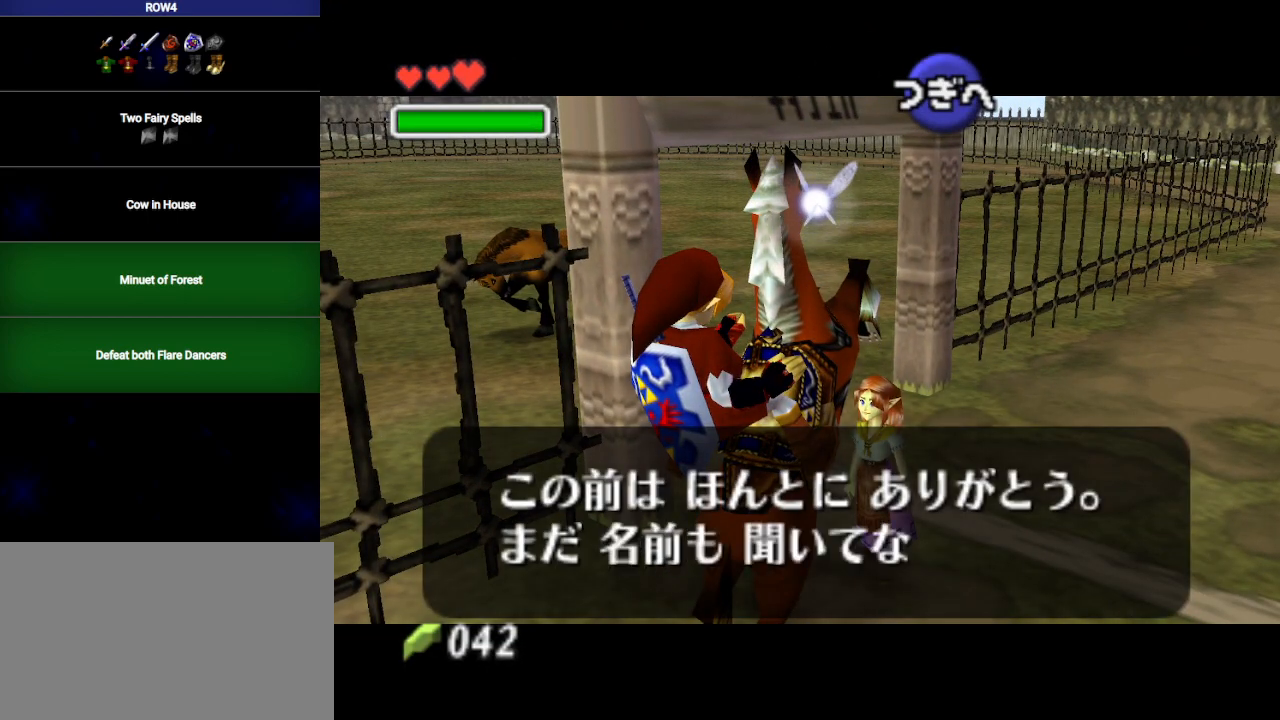
{"buttons": ["A"], "left_stick": "center", "right_stick": "center", "events": [[67, "A", "down"], [67, "B", "up"], [133, "A", "up"], [133, "B", "down"], [200, "B", "up"], [233, "A", "down"], [267, "A", "up"], [267, "B", "down"], [350, "A", "down"], [350, "B", "up"], [383, "A", "up"], [417, "B", "down"], [483, "A", "down"], [483, "B", "up"]]}
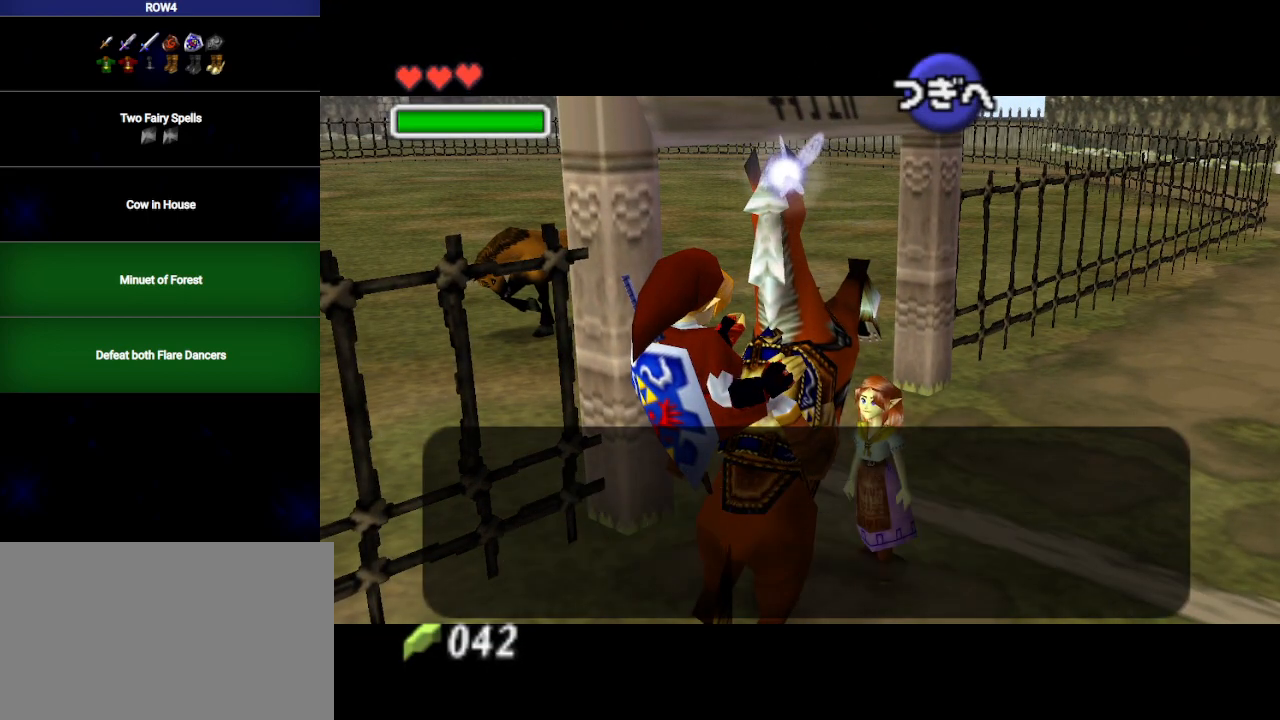
{"buttons": ["B"], "left_stick": "center", "right_stick": "center", "events": [[33, "A", "up"], [67, "B", "down"], [133, "A", "down"], [133, "B", "up"], [167, "A", "up"], [200, "B", "down"], [267, "A", "down"], [283, "B", "up"], [317, "A", "up"], [350, "B", "down"], [383, "A", "down"], [433, "A", "up"], [433, "B", "up"], [500, "B", "down"]]}
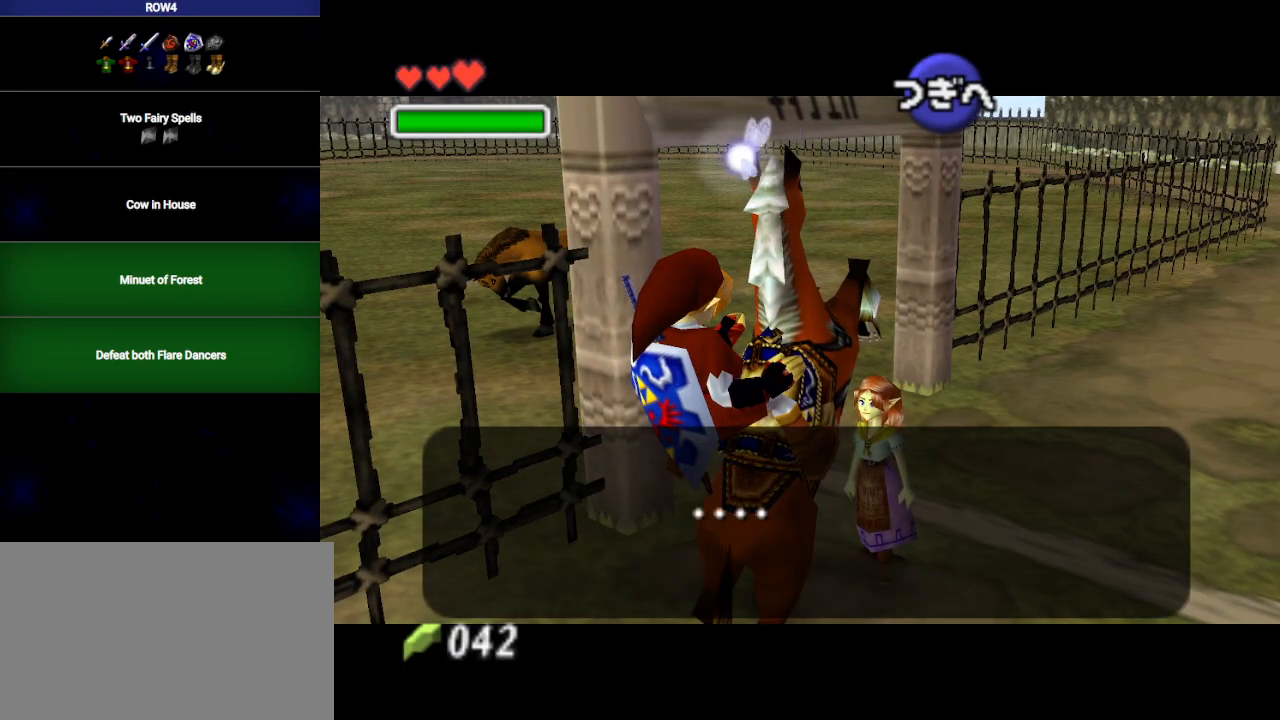
{"buttons": ["A", "B"], "left_stick": "center", "right_stick": "center", "events": [[33, "A", "down"], [100, "A", "up"], [100, "B", "up"], [167, "A", "down"], [167, "B", "down"], [217, "A", "up"], [250, "B", "up"], [317, "A", "down"], [350, "B", "down"], [383, "A", "up"], [417, "B", "up"], [450, "A", "down"], [483, "B", "down"]]}
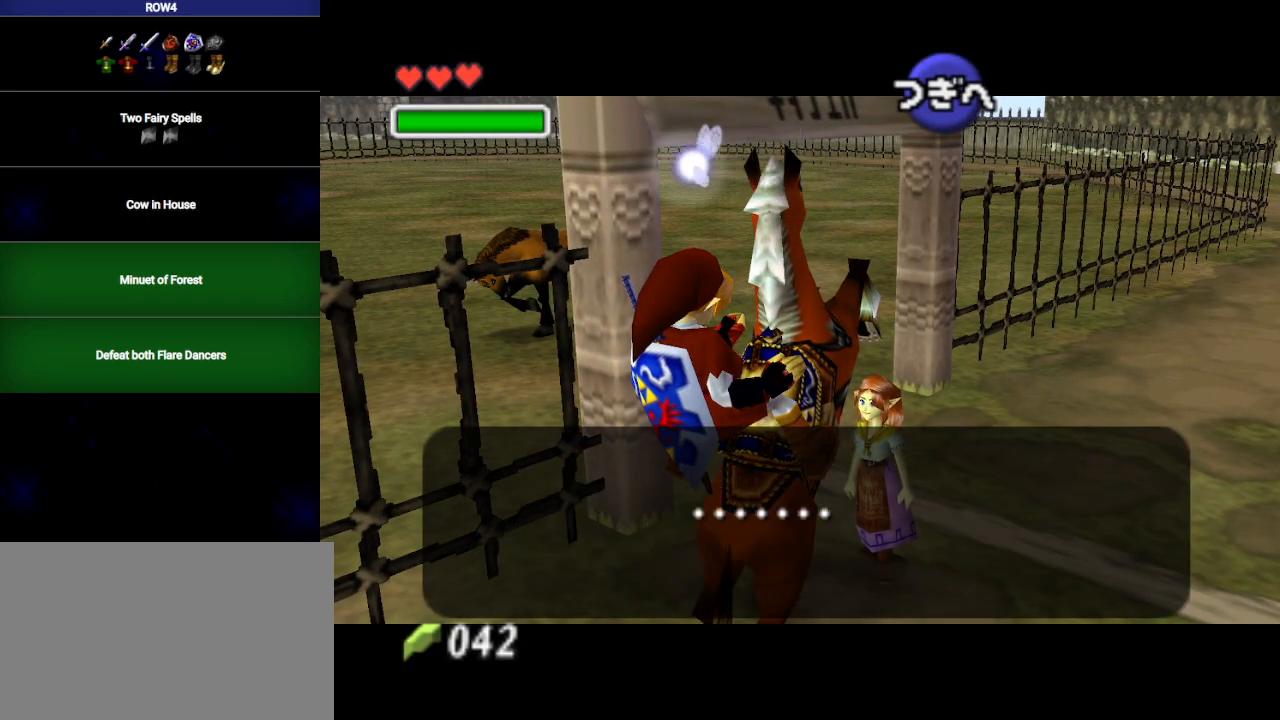
{"buttons": ["A"], "left_stick": "center", "right_stick": "center", "events": [[17, "A", "up"], [50, "B", "up"], [67, "A", "down"], [67, "B", "down"], [167, "A", "up"], [167, "B", "up"], [200, "B", "down"], [217, "A", "down"], [250, "A", "up"], [283, "B", "up"], [317, "A", "down"], [383, "A", "up"], [383, "B", "down"], [450, "B", "up"], [467, "A", "down"]]}
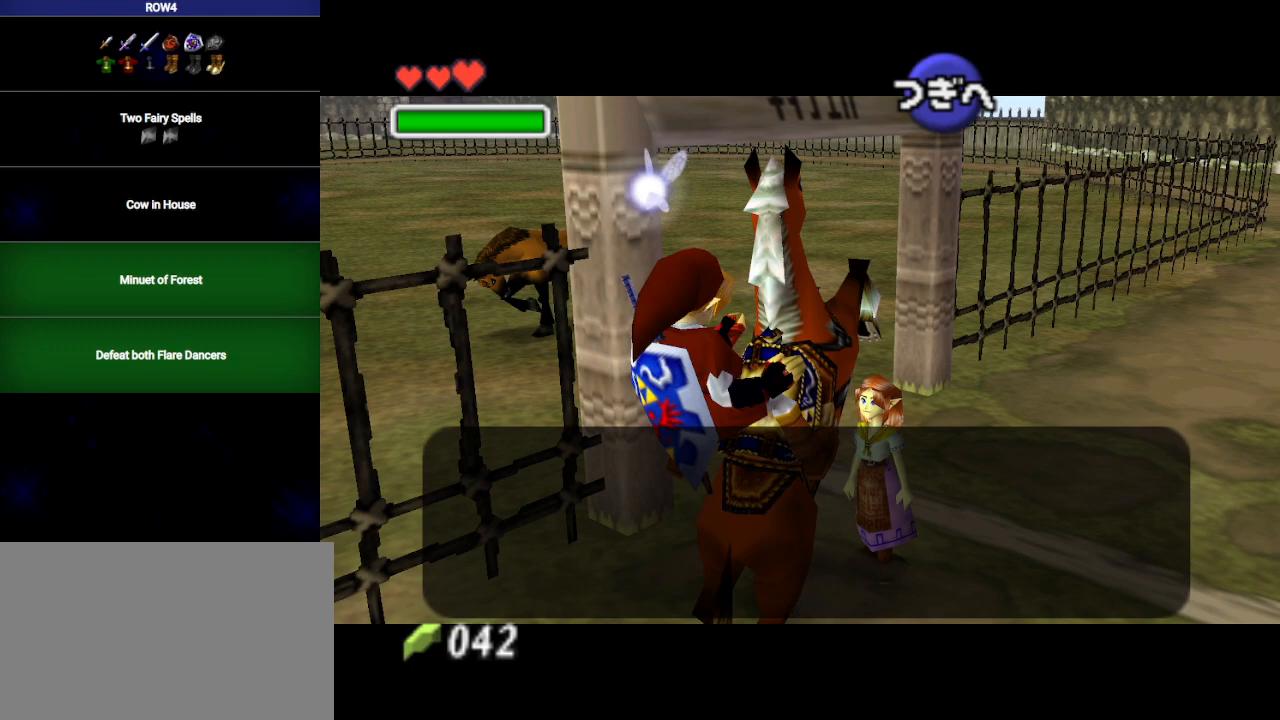
{"buttons": ["B"], "left_stick": "center", "right_stick": "center", "events": [[33, "A", "up"], [33, "B", "down"], [100, "A", "down"], [100, "B", "up"], [167, "A", "up"], [167, "B", "down"], [233, "A", "down"], [233, "B", "up"], [300, "A", "up"], [317, "B", "down"], [383, "A", "down"], [383, "B", "up"], [450, "A", "up"], [483, "B", "down"]]}
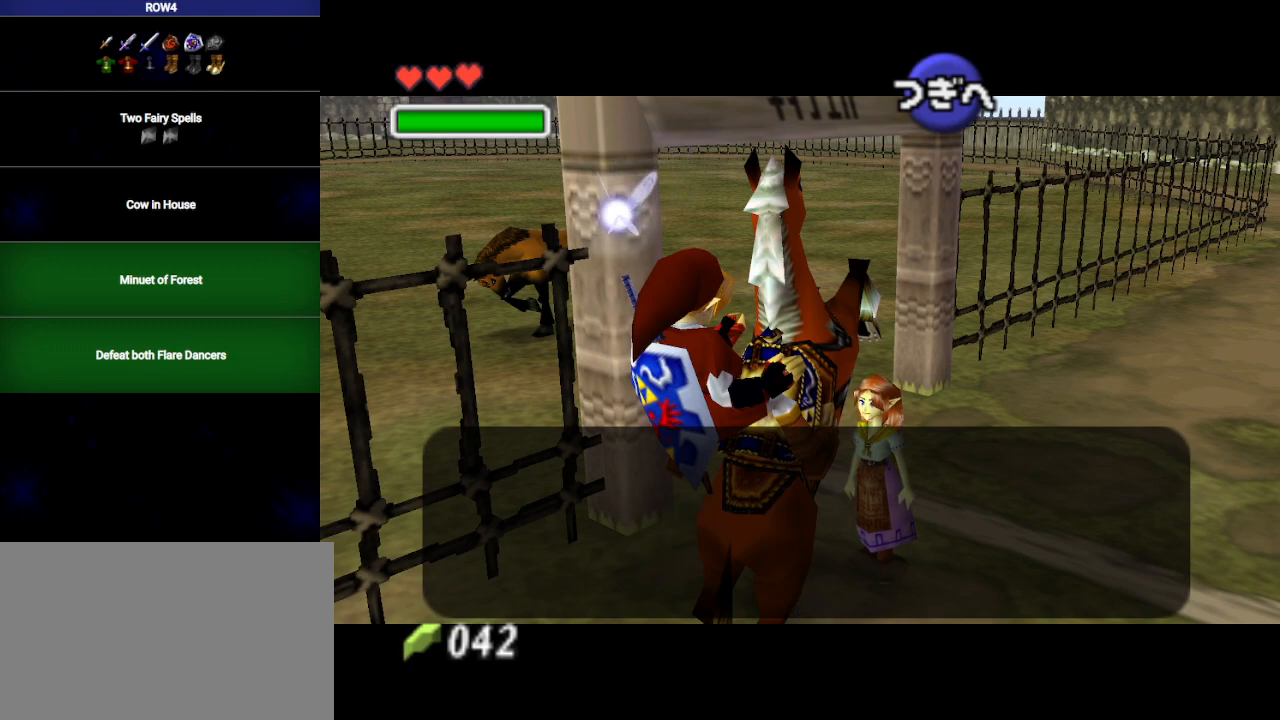
{"buttons": [], "left_stick": "center", "right_stick": "center", "events": [[17, "A", "down"], [17, "B", "up"], [67, "A", "up"], [133, "A", "down"], [133, "B", "down"], [200, "A", "up"], [200, "B", "up"], [267, "B", "down"], [283, "A", "down"], [350, "A", "up"], [350, "B", "up"], [383, "B", "down"], [417, "A", "down"], [467, "A", "up"], [467, "B", "up"]]}
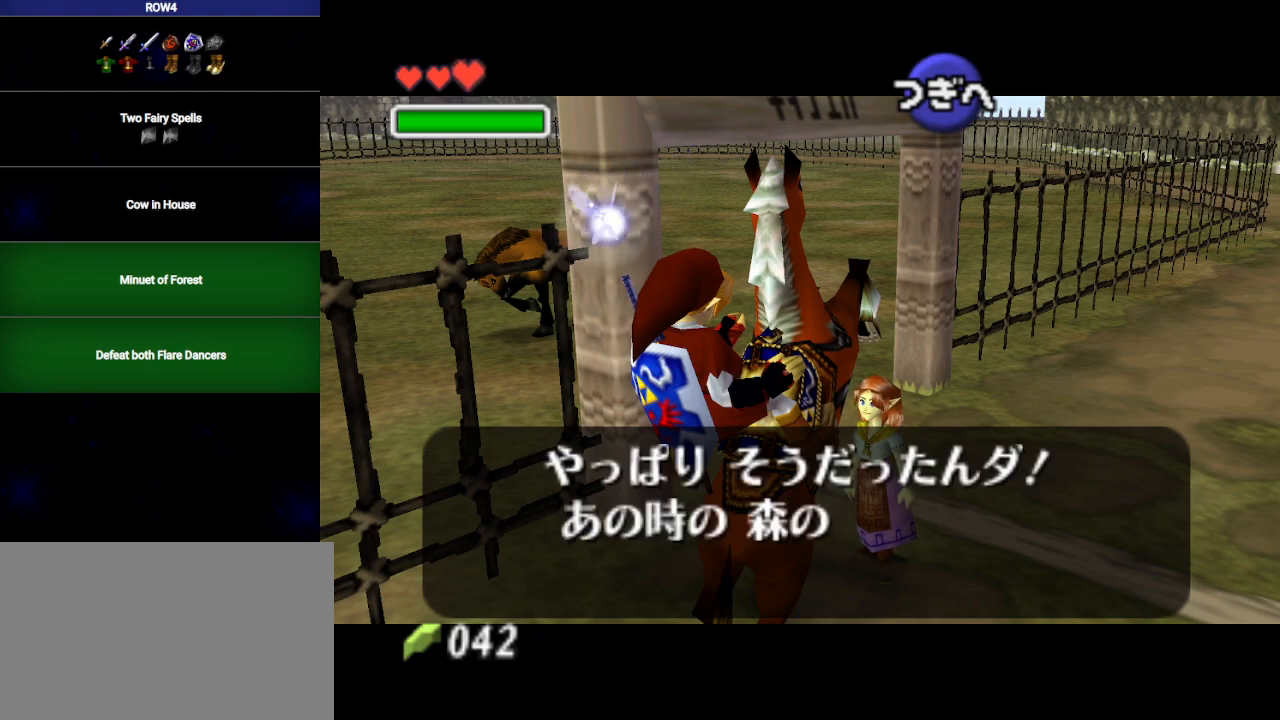
{"buttons": ["A"], "left_stick": "center", "right_stick": "center", "events": [[67, "A", "down"], [67, "B", "down"], [133, "A", "up"], [133, "B", "up"], [200, "A", "down"], [217, "B", "down"], [250, "A", "up"], [283, "B", "up"], [350, "A", "down"], [350, "B", "down"], [417, "A", "up"], [417, "B", "up"], [483, "A", "down"]]}
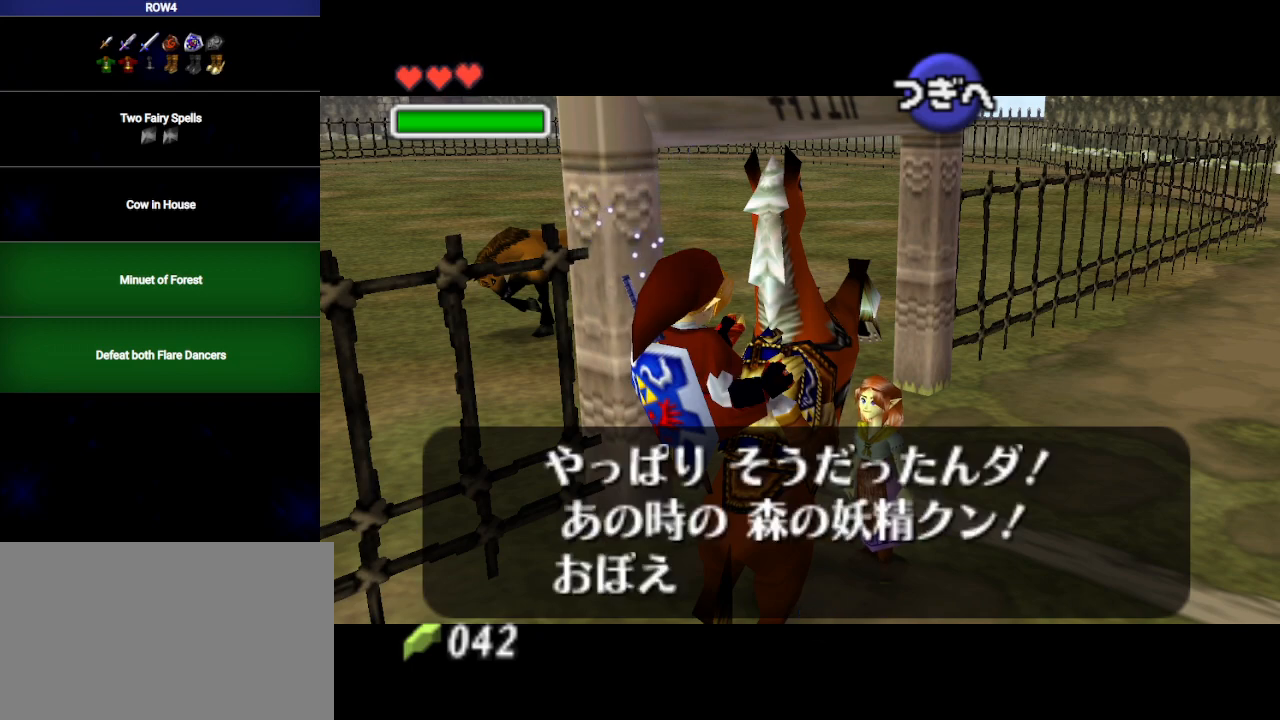
{"buttons": ["B"], "left_stick": "center", "right_stick": "center", "events": [[17, "A", "up"], [17, "B", "down"], [83, "B", "up"], [100, "A", "down"], [167, "A", "up"], [167, "B", "down"], [217, "B", "up"], [250, "A", "down"], [283, "A", "up"], [283, "B", "down"], [350, "B", "up"], [383, "A", "down"], [417, "A", "up"], [450, "B", "down"]]}
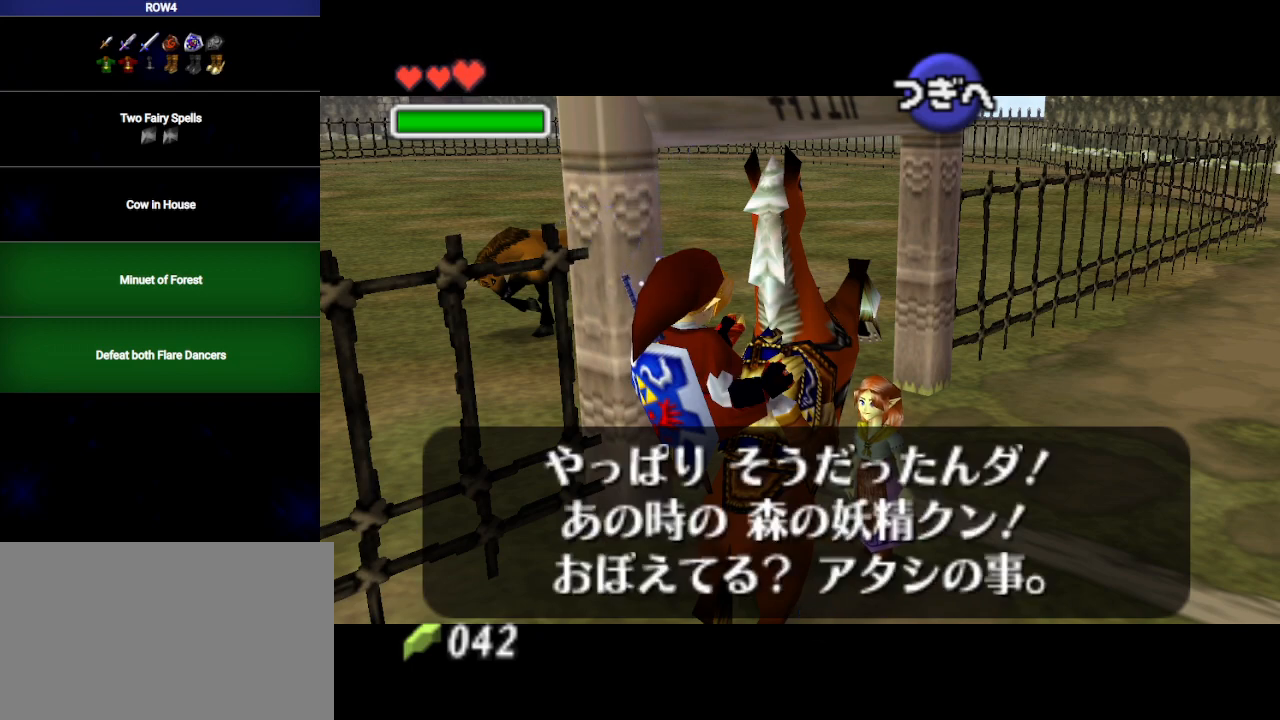
{"buttons": ["A"], "left_stick": "center", "right_stick": "center", "events": [[17, "A", "down"], [17, "B", "up"], [67, "A", "up"], [100, "B", "down"], [133, "A", "down"], [167, "B", "up"], [200, "A", "up"], [233, "B", "down"], [300, "A", "down"], [300, "B", "up"], [350, "A", "up"], [383, "B", "down"], [450, "A", "down"], [450, "B", "up"]]}
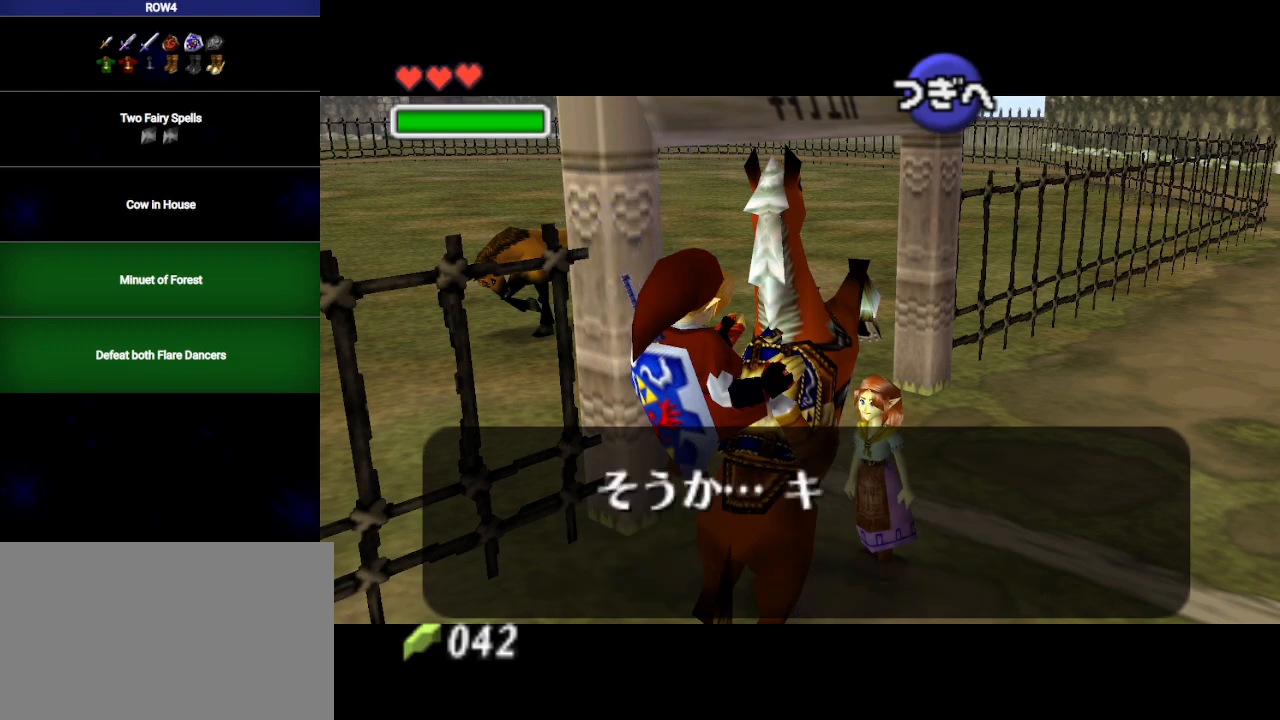
{"buttons": ["A", "B"], "left_stick": "center", "right_stick": "center", "events": [[17, "A", "up"], [33, "B", "down"], [100, "A", "down"], [100, "B", "up"], [167, "A", "up"], [167, "B", "down"], [233, "A", "down"], [267, "B", "up"], [283, "A", "up"], [333, "B", "down"], [383, "A", "down"], [383, "B", "up"], [417, "A", "up"], [467, "B", "down"], [500, "A", "down"]]}
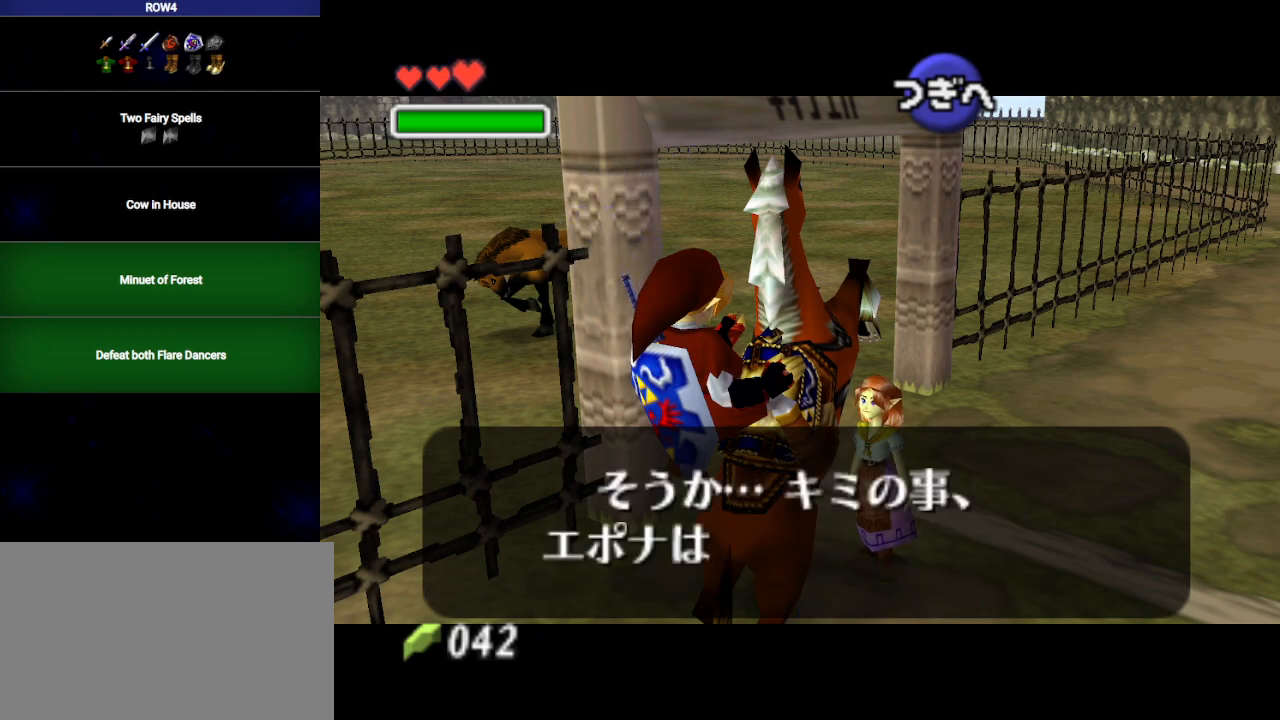
{"buttons": ["B"], "left_stick": "center", "right_stick": "center", "events": [[67, "A", "up"], [67, "B", "up"], [133, "B", "down"], [167, "A", "down"], [200, "A", "up"], [217, "B", "up"], [283, "A", "down"], [283, "B", "down"], [350, "A", "up"], [350, "B", "up"], [417, "A", "down"], [417, "B", "down"], [483, "A", "up"]]}
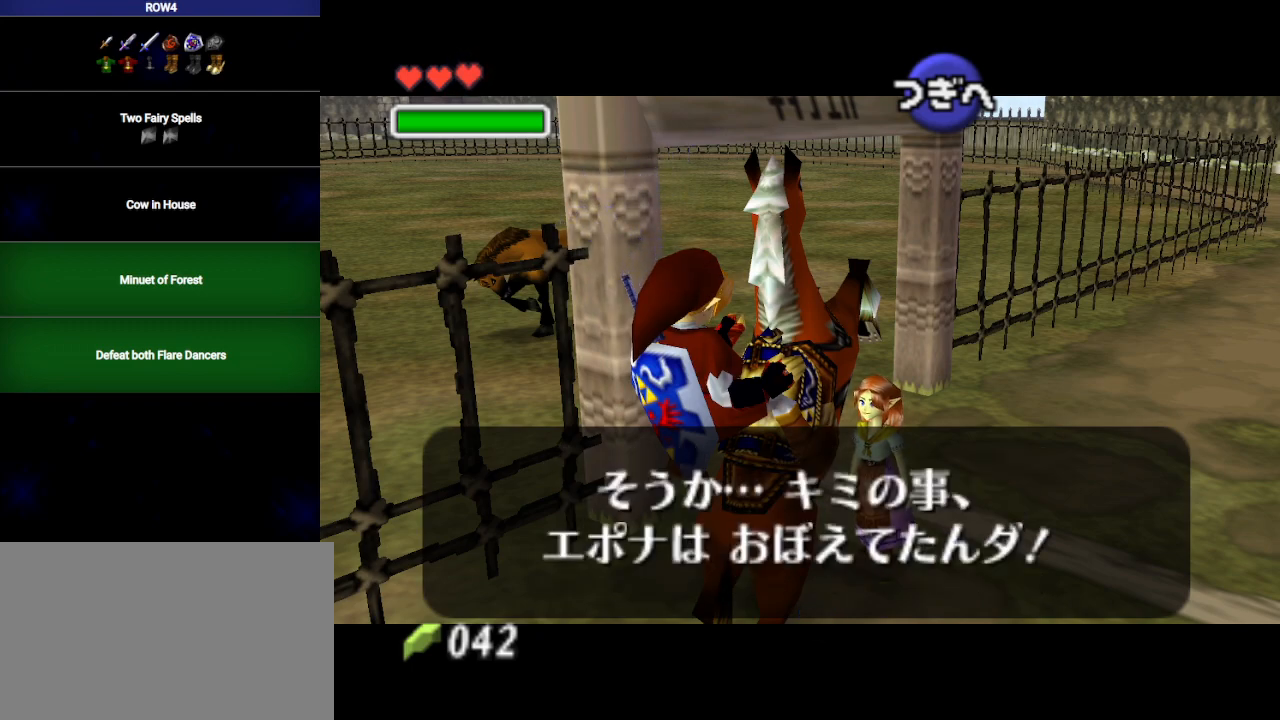
{"buttons": ["B"], "left_stick": "center", "right_stick": "center", "events": [[67, "A", "down"], [100, "A", "up"], [133, "B", "up"], [200, "A", "down"], [200, "B", "down"], [250, "A", "up"], [250, "B", "up"], [317, "A", "down"], [350, "B", "down"], [383, "A", "up"], [417, "B", "up"], [467, "A", "down"], [500, "A", "up"], [500, "B", "down"]]}
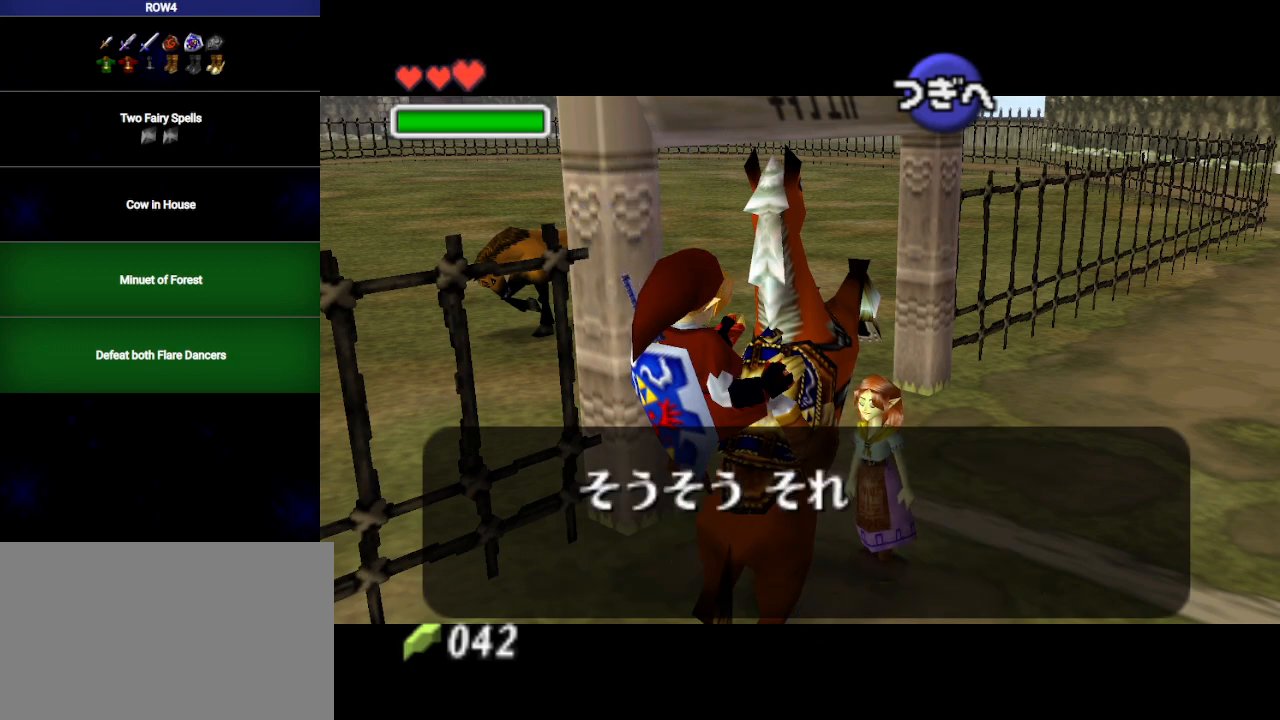
{"buttons": ["B"], "left_stick": "center", "right_stick": "center", "events": [[67, "B", "up"], [133, "A", "down"], [167, "A", "up"], [167, "B", "down"], [233, "A", "down"], [233, "B", "up"], [300, "A", "up"], [300, "B", "down"], [350, "B", "up"], [383, "A", "down"], [450, "A", "up"], [450, "B", "down"]]}
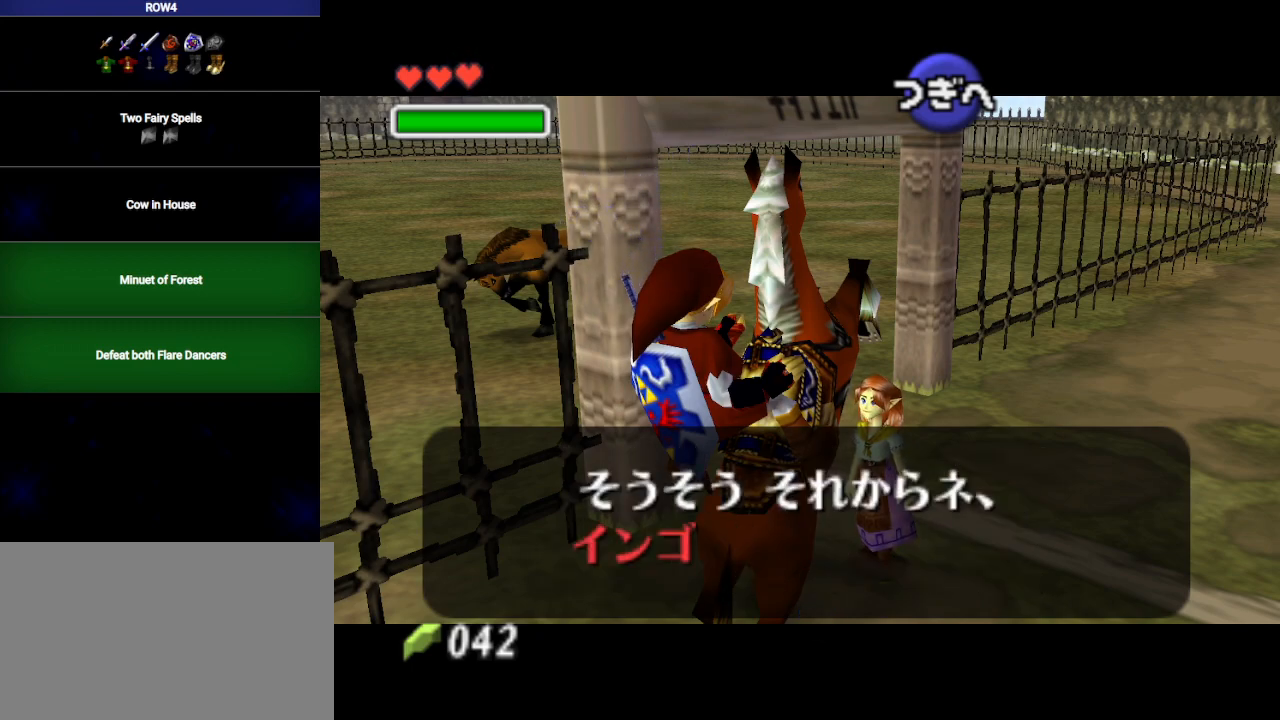
{"buttons": ["B"], "left_stick": "center", "right_stick": "center", "events": [[17, "B", "up"], [33, "A", "down"], [67, "A", "up"], [67, "B", "down"], [133, "B", "up"], [167, "A", "down"], [233, "A", "up"], [233, "B", "down"], [283, "A", "down"], [283, "B", "up"], [350, "A", "up"], [350, "B", "down"], [433, "A", "down"], [433, "B", "up"], [467, "A", "up"], [500, "B", "down"]]}
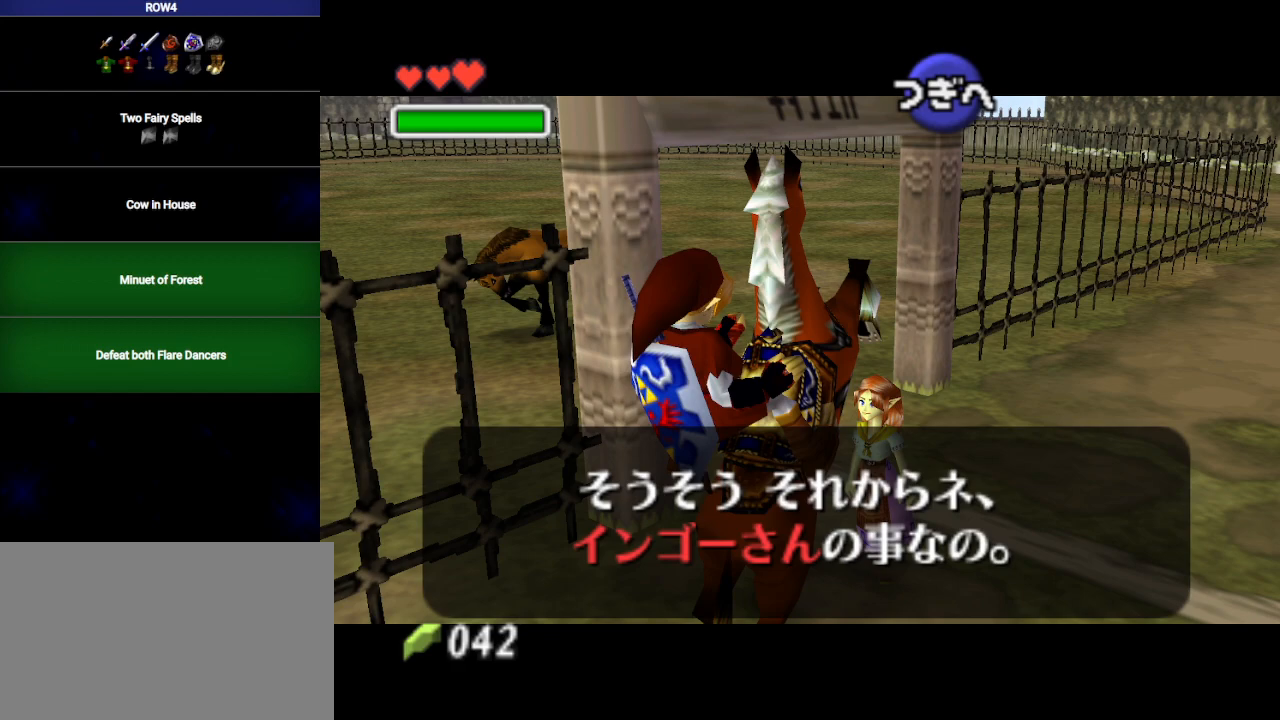
{"buttons": ["B"], "left_stick": "center", "right_stick": "center", "events": [[67, "A", "down"], [67, "B", "up"], [133, "A", "up"], [167, "B", "down"], [217, "A", "down"], [217, "B", "up"], [283, "A", "up"], [283, "B", "down"], [350, "A", "down"], [383, "B", "up"], [417, "A", "up"], [450, "B", "down"]]}
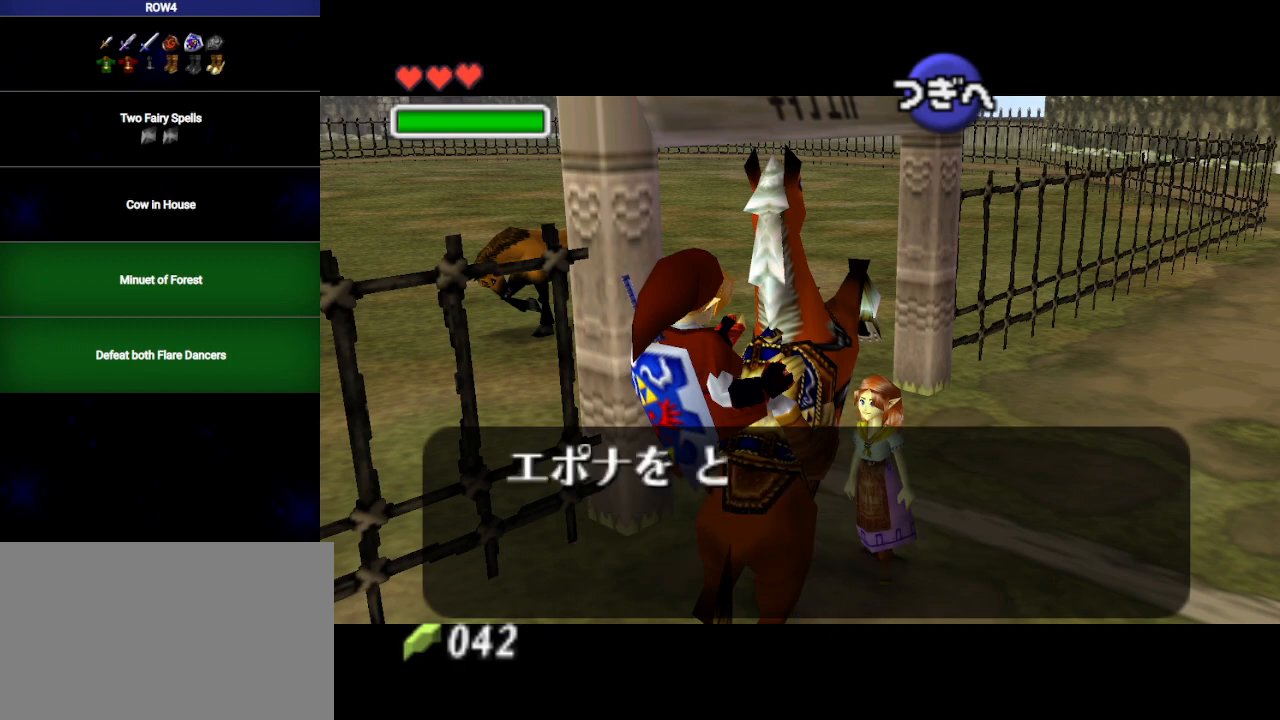
{"buttons": [], "left_stick": "center", "right_stick": "center", "events": [[17, "A", "down"], [50, "B", "up"], [83, "A", "up"], [100, "B", "down"], [133, "A", "down"], [200, "B", "up"], [217, "A", "up"], [283, "A", "down"], [283, "B", "down"], [350, "A", "up"], [350, "B", "up"], [450, "A", "down"], [450, "B", "down"], [500, "A", "up"], [500, "B", "up"]]}
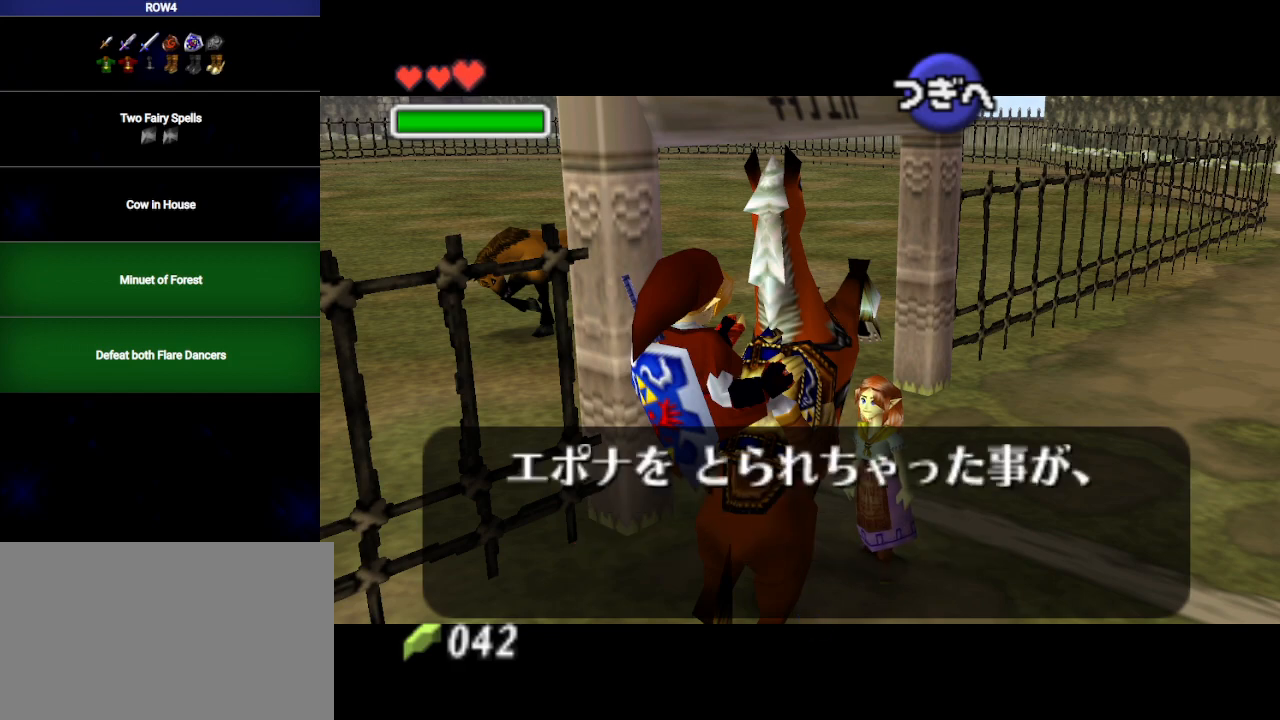
{"buttons": [], "left_stick": "center", "right_stick": "center", "events": [[67, "B", "down"], [100, "A", "down"], [133, "A", "up"], [133, "B", "up"], [233, "A", "down"], [233, "B", "down"], [300, "A", "up"], [300, "B", "up"], [383, "A", "down"], [383, "B", "down"], [417, "A", "up"], [450, "B", "up"]]}
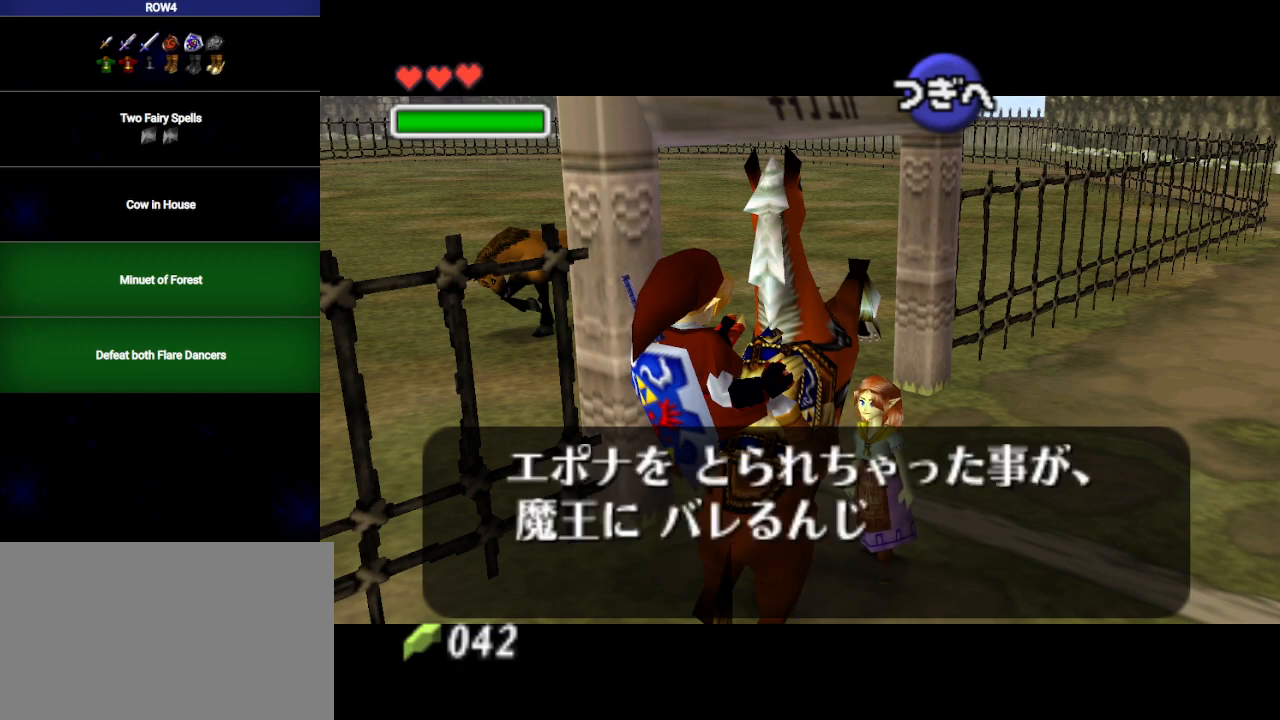
{"buttons": ["B"], "left_stick": "center", "right_stick": "center", "events": [[17, "A", "down"], [33, "B", "down"], [67, "A", "up"], [100, "B", "up"], [167, "A", "down"], [167, "B", "down"], [200, "A", "up"], [233, "B", "up"], [283, "A", "down"], [317, "B", "down"], [350, "A", "up"], [383, "B", "up"], [417, "A", "down"], [467, "A", "up"], [467, "B", "down"]]}
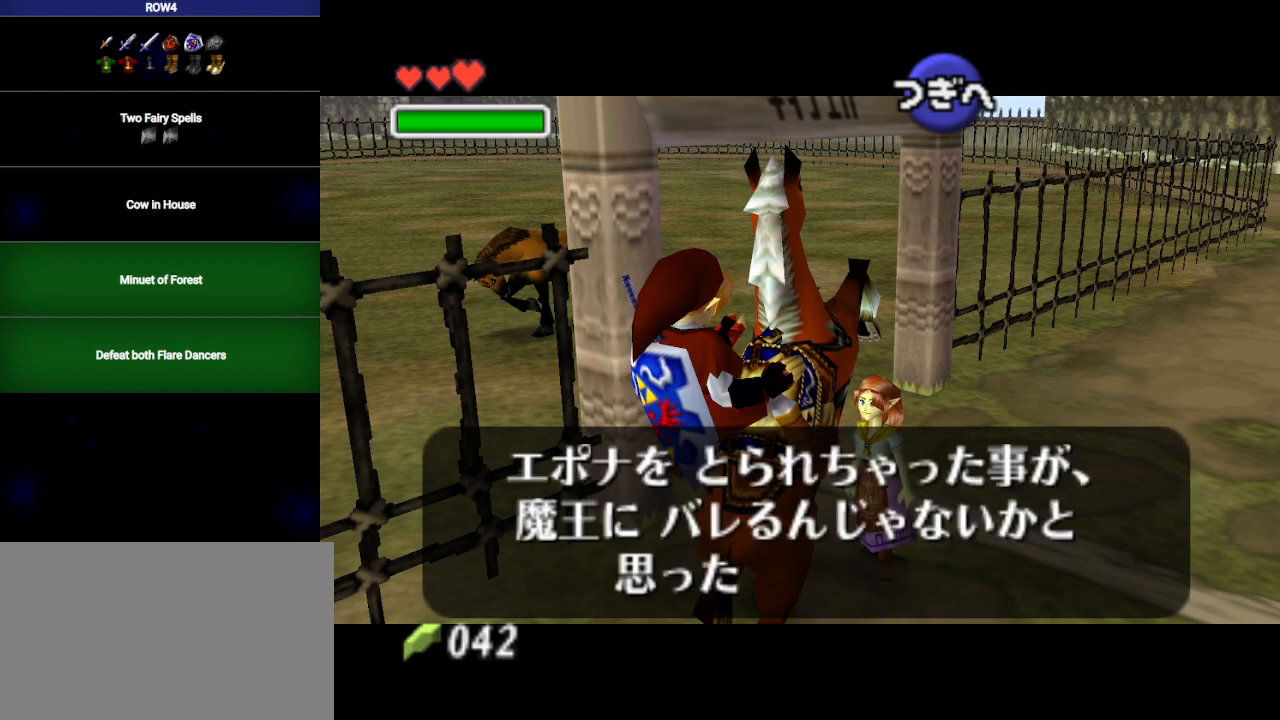
{"buttons": ["A"], "left_stick": "center", "right_stick": "center", "events": [[33, "B", "up"], [67, "A", "down"], [100, "A", "up"], [133, "B", "down"], [200, "A", "down"], [200, "B", "up"], [250, "A", "up"], [250, "B", "down"], [350, "A", "down"], [350, "B", "up"], [383, "A", "up"], [417, "B", "down"], [450, "A", "down"], [483, "B", "up"]]}
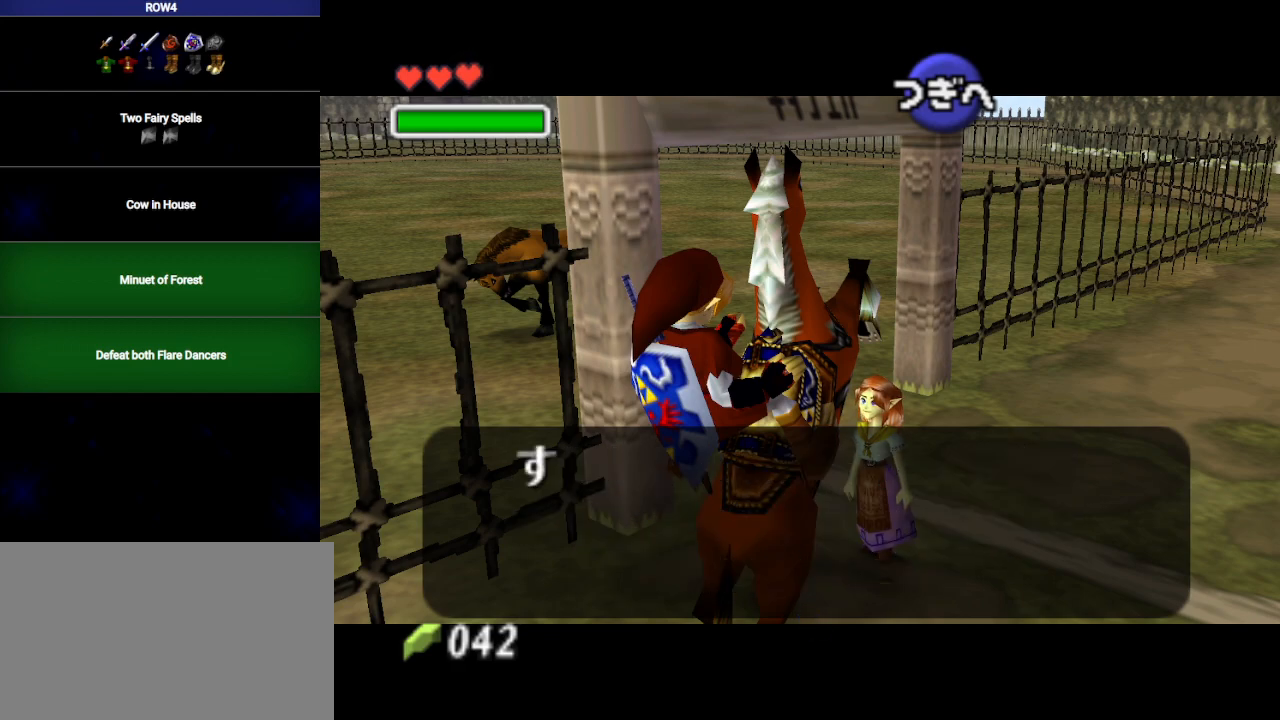
{"buttons": ["B"], "left_stick": "center", "right_stick": "center", "events": [[17, "A", "up"], [50, "B", "down"], [100, "A", "down"], [167, "A", "up"], [167, "B", "up"], [200, "B", "down"], [233, "A", "down"], [283, "B", "up"], [317, "A", "up"], [350, "B", "down"], [417, "A", "down"], [450, "B", "up"], [467, "A", "up"], [500, "B", "down"]]}
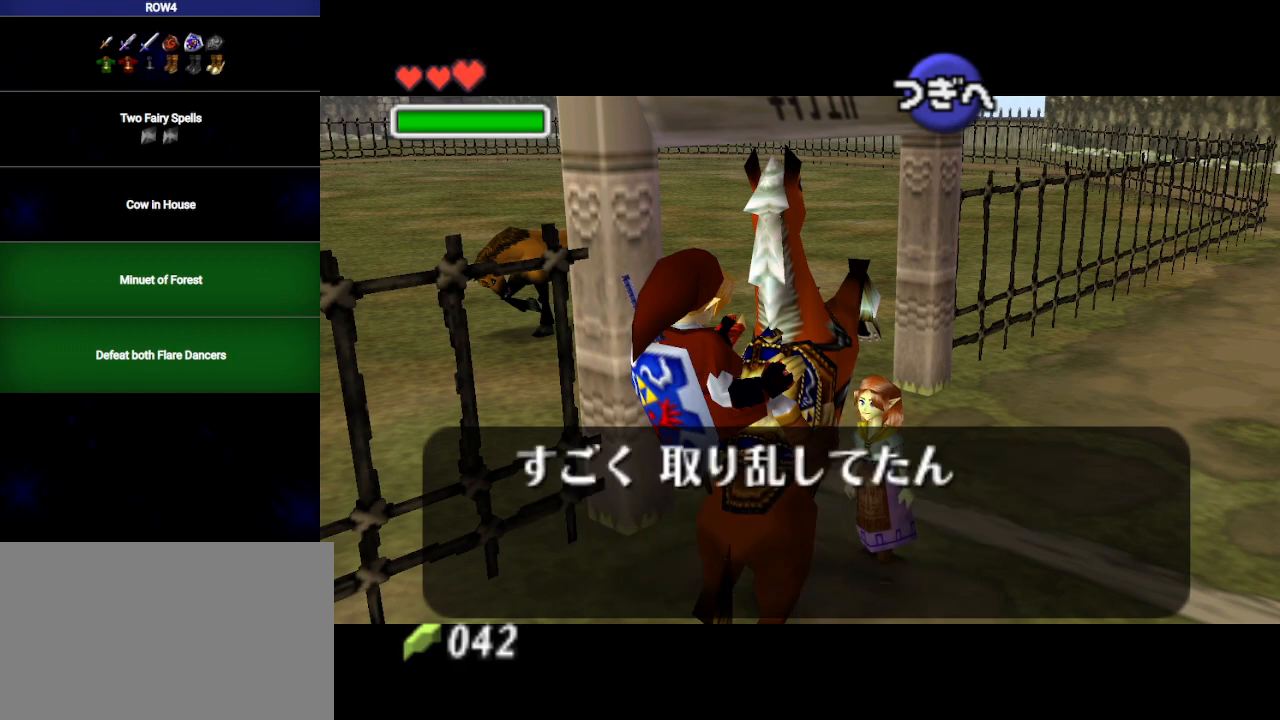
{"buttons": ["A", "B"], "left_stick": "center", "right_stick": "center", "events": [[100, "B", "up"], [167, "A", "down"], [167, "B", "down"], [233, "A", "up"], [233, "B", "up"], [317, "A", "down"], [317, "B", "down"], [383, "A", "up"], [383, "B", "up"], [450, "A", "down"], [483, "B", "down"]]}
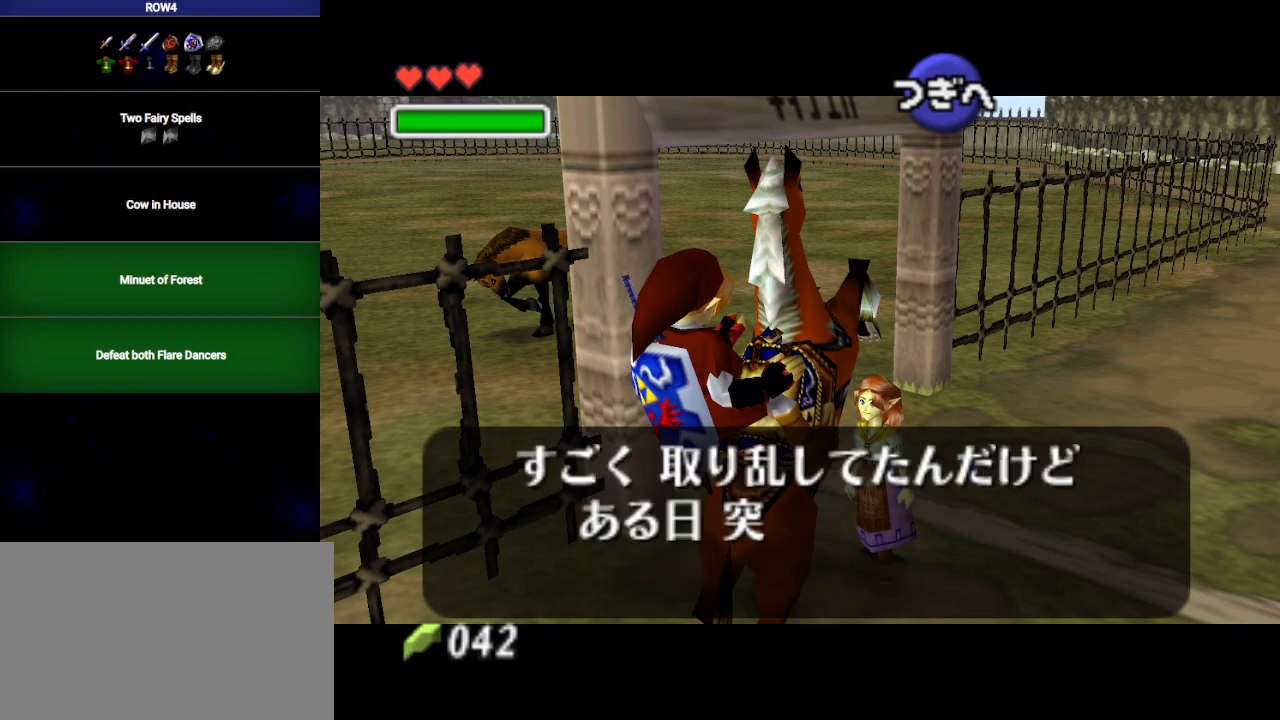
{"buttons": ["A"], "left_stick": "center", "right_stick": "center", "events": [[17, "A", "up"], [33, "B", "up"], [100, "A", "down"], [133, "B", "down"], [167, "A", "up"], [200, "B", "up"], [233, "A", "down"], [267, "B", "down"], [283, "A", "up"], [317, "B", "up"], [383, "A", "down"], [417, "A", "up"], [417, "B", "down"], [467, "B", "up"], [500, "A", "down"]]}
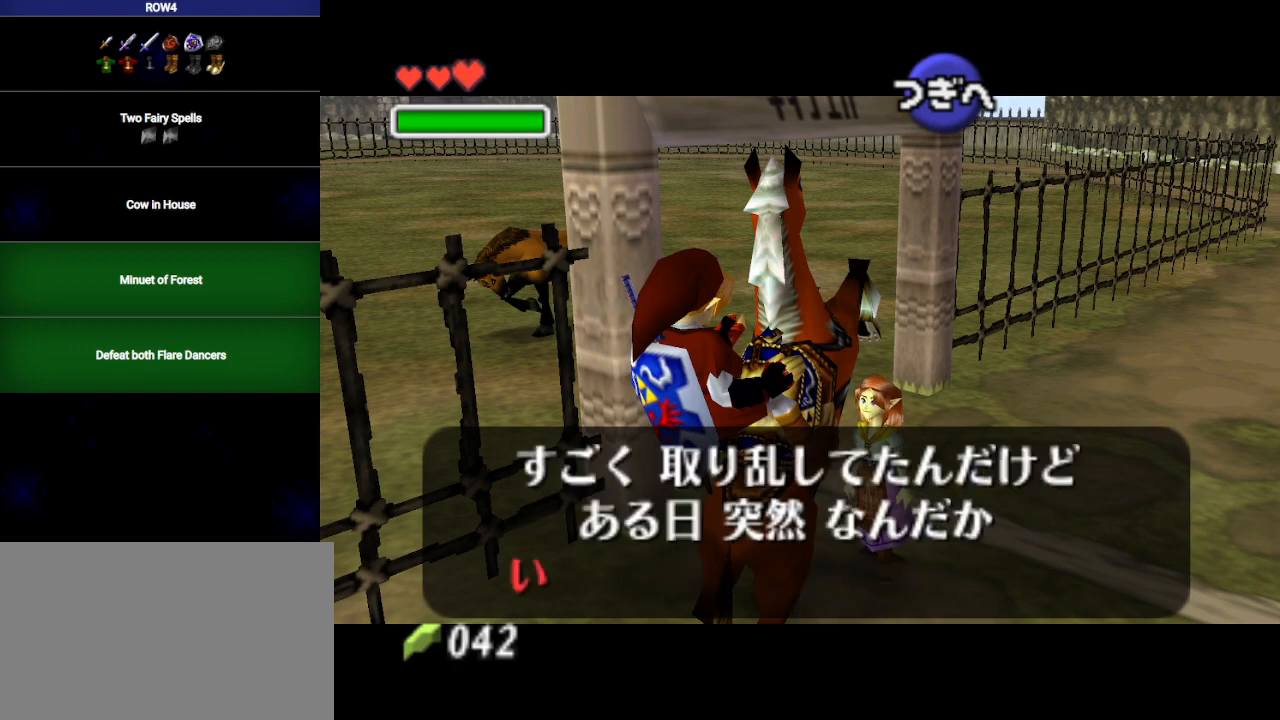
{"buttons": ["B"], "left_stick": "center", "right_stick": "center", "events": [[33, "A", "up"], [67, "B", "down"], [133, "A", "down"], [133, "B", "up"], [200, "A", "up"], [200, "B", "down"], [250, "B", "up"], [283, "A", "down"], [350, "A", "up"], [350, "B", "down"], [417, "A", "down"], [417, "B", "up"], [483, "A", "up"], [483, "B", "down"]]}